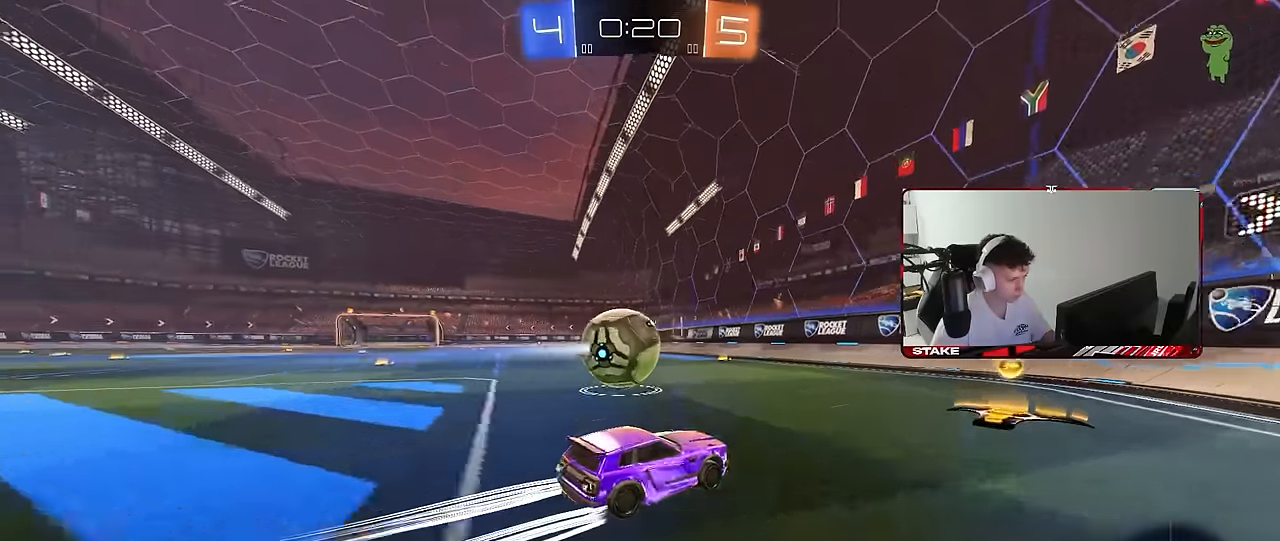
Gameplay with keyboard and mouse; each line is a JSON object with the keys and mouse buttons held at the frame after it. "events" lists presses ("down") and releases ("up") of "1", "2", "3", "4", "5", "a", "alt", "c", "caps_lock", "ctrl", "d", "e", "f", "g", "q", "r", "s", "shift", "space", "t", "tab", "v", "w", "x", "z", "mouse_left", "mouse_wheel" and "mouse_right" between this image and that frame as [ms after this image, input, new state], when the widget could be followed in between. "mouse_left", "mouse_wheel", "mouse_right" = the "left", "wheel", "right" buttons of the "mouse" list. No other keys are recorded. "wheel" means that the mouse wheel is clicked or scrolled. "mouse_move" is the direction in which the mouse moves at that frame (one of eight, or "still"), when it could be read.
{"keys": ["d", "w"], "mouse": [], "mouse_move": "still", "events": [[84, "shift", "up"], [234, "w", "up"], [317, "w", "down"], [367, "shift", "down"], [417, "shift", "up"]]}
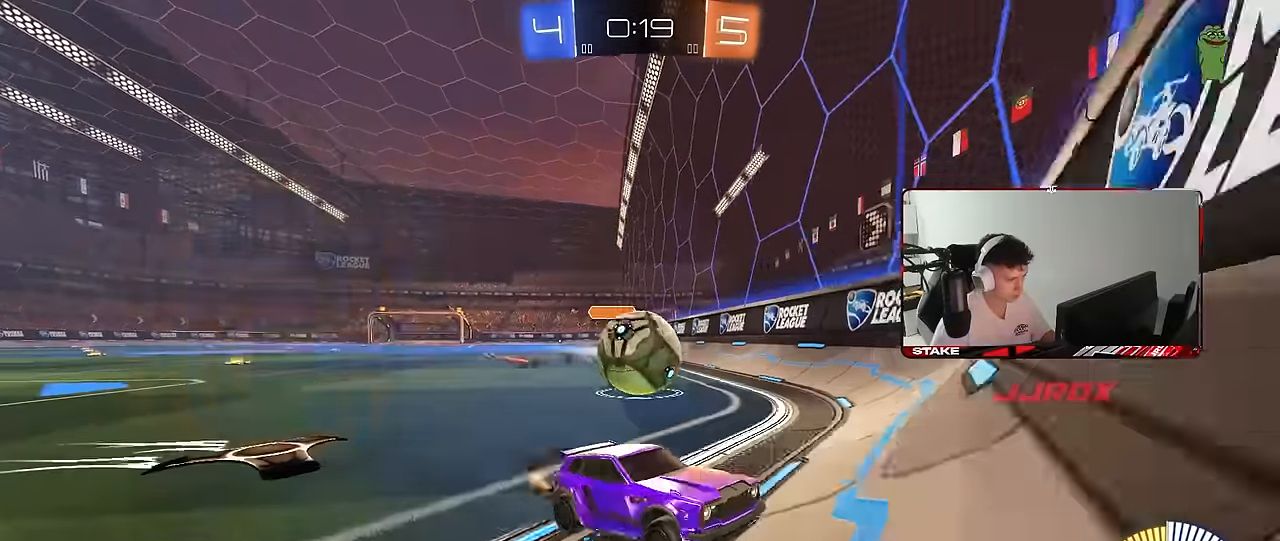
{"keys": ["a", "w"], "mouse": ["left"], "mouse_move": "still", "events": [[50, "shift", "down"], [200, "shift", "up"], [250, "a", "down"], [250, "d", "up"], [334, "shift", "down"], [434, "shift", "up"], [484, "mouse_left", "down"]]}
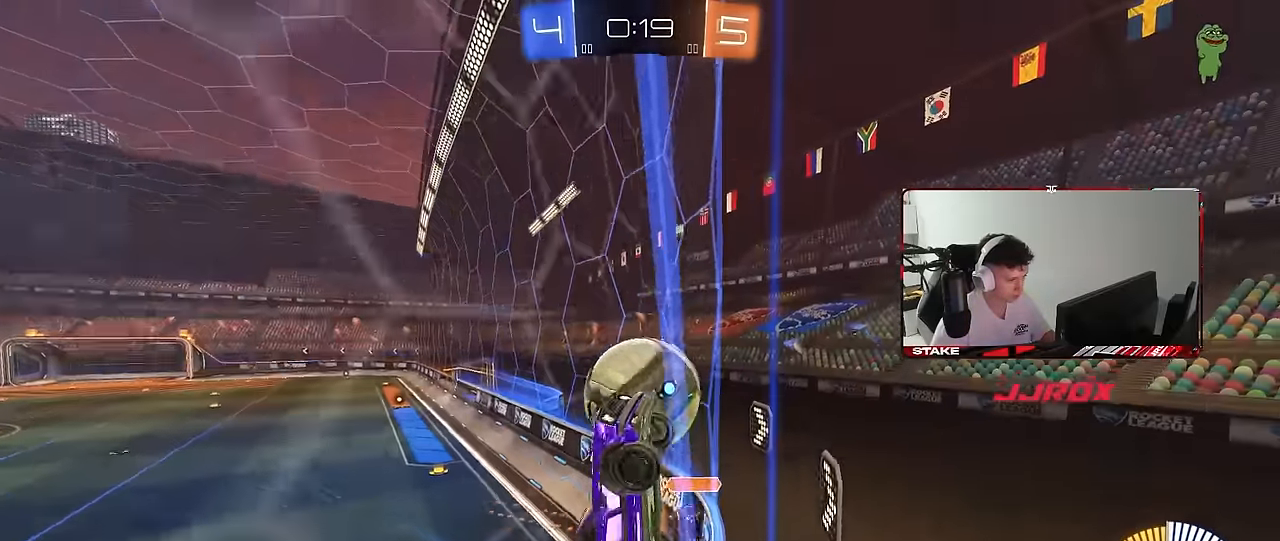
{"keys": ["d", "w"], "mouse": [], "mouse_move": "still", "events": [[500, "a", "up"], [500, "d", "down"], [500, "mouse_left", "up"]]}
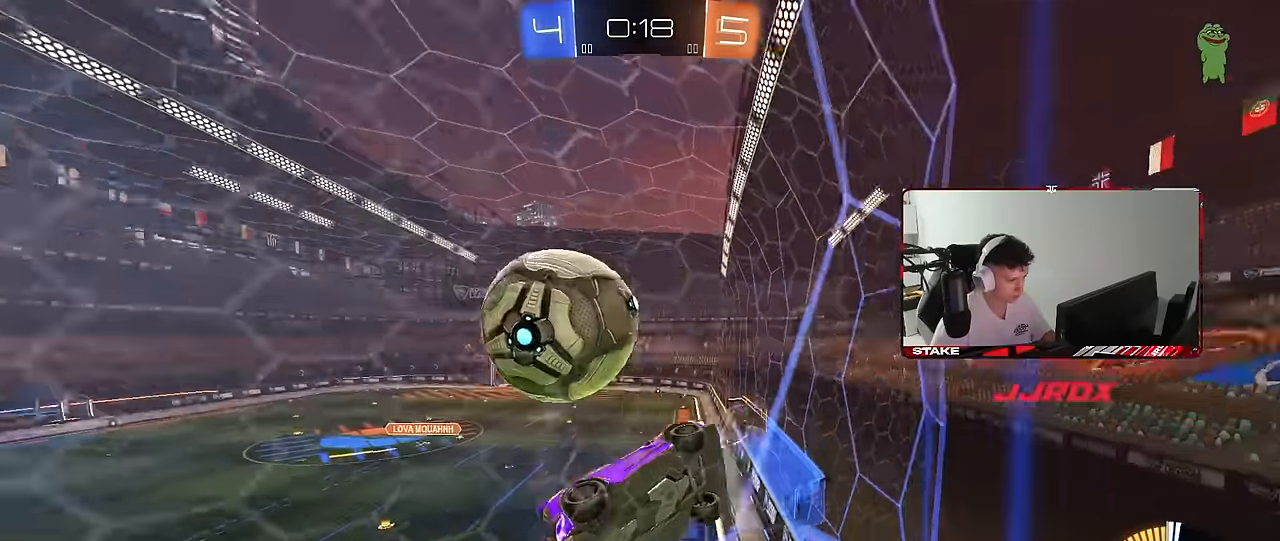
{"keys": ["w"], "mouse": [], "mouse_move": "still", "events": [[84, "d", "up"], [134, "a", "down"], [184, "a", "up"], [234, "d", "down"], [267, "d", "up"], [367, "a", "down"], [467, "a", "up"]]}
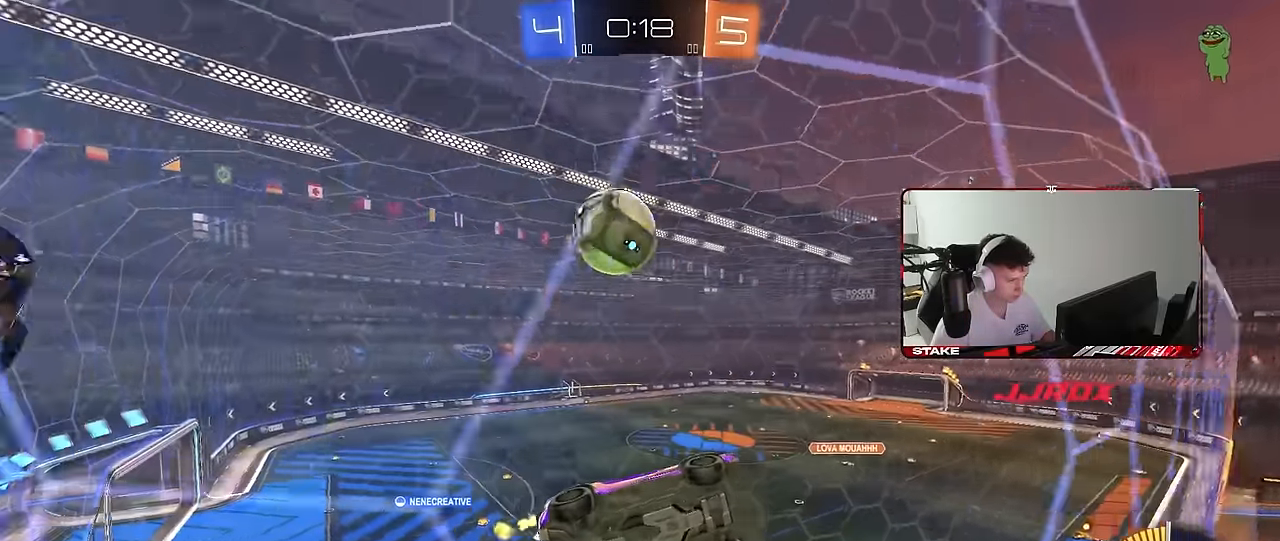
{"keys": ["w"], "mouse": [], "mouse_move": "still", "events": []}
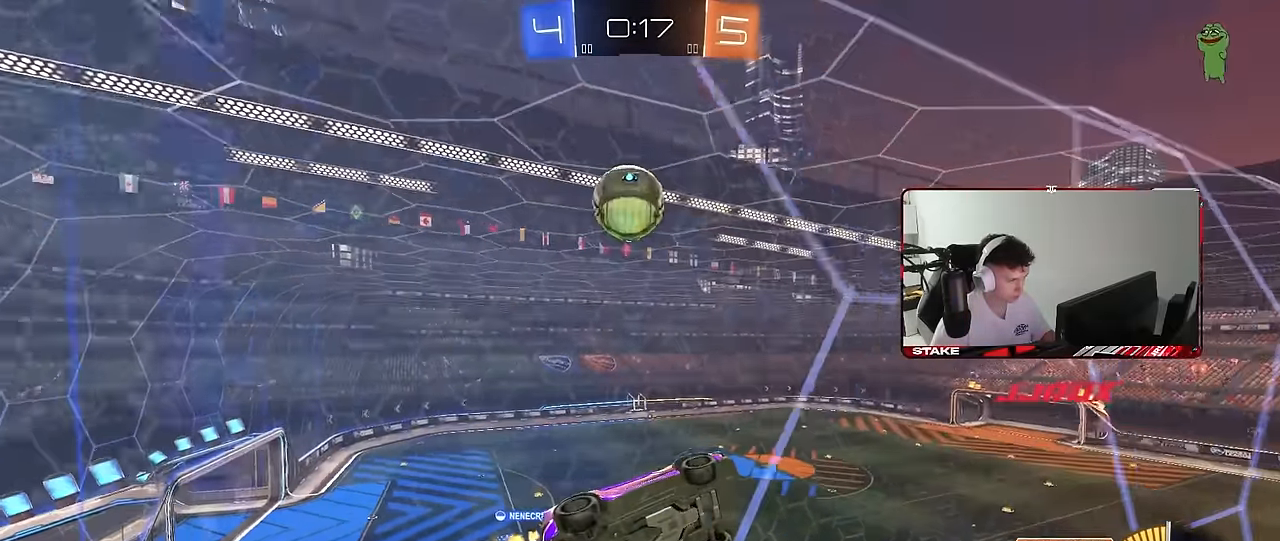
{"keys": ["d", "s"], "mouse": ["right"], "mouse_move": "down-left", "events": [[300, "mouse_right", "down"], [300, "s", "down"], [300, "w", "up"], [350, "d", "down"]]}
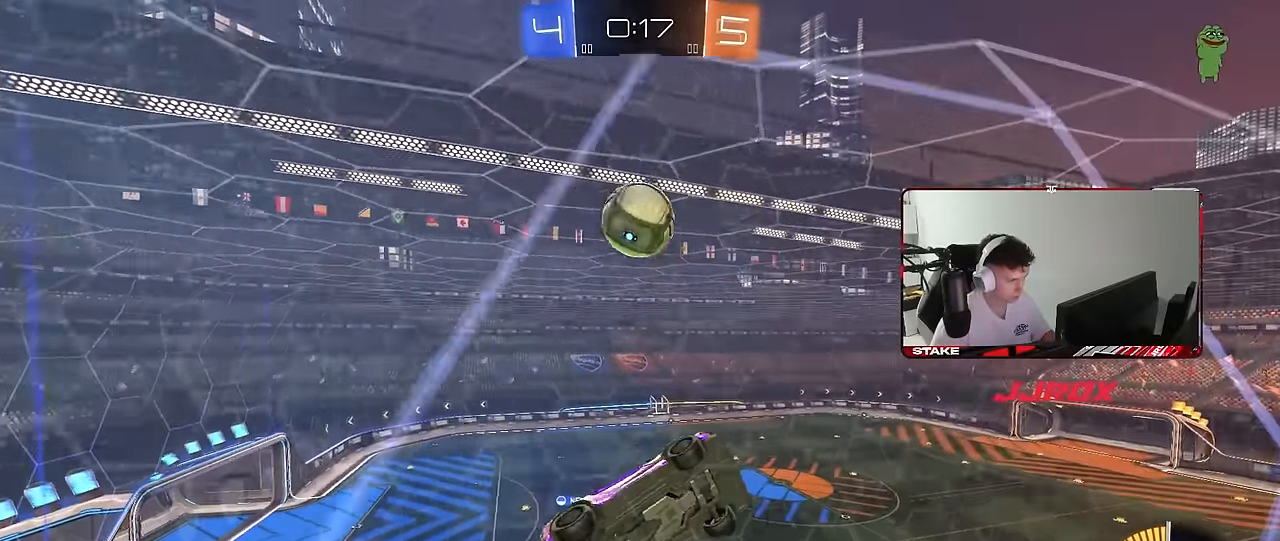
{"keys": ["a", "shift"], "mouse": ["left"], "mouse_move": "still", "events": [[34, "a", "down"], [34, "d", "up"], [34, "mouse_left", "down"], [34, "shift", "down"], [84, "mouse_right", "up"], [134, "mouse_left", "up"], [234, "mouse_left", "down"], [234, "s", "up"], [467, "shift", "up"], [500, "shift", "down"]]}
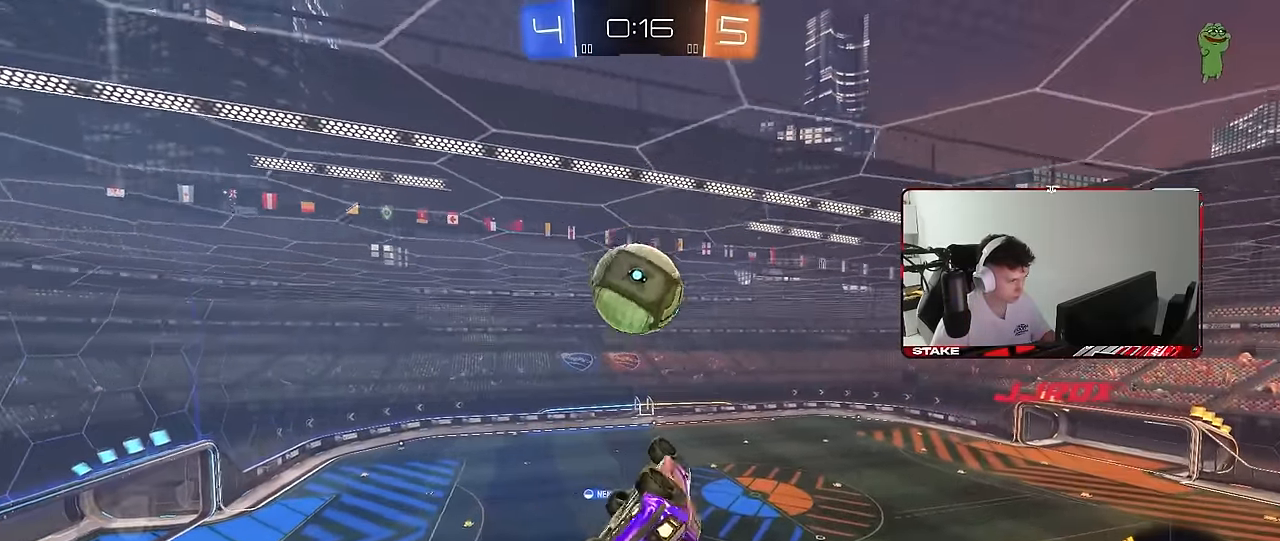
{"keys": ["a", "shift"], "mouse": ["left"], "mouse_move": "right", "events": [[67, "w", "down"], [100, "mouse_right", "down"], [150, "s", "down"], [200, "w", "up"], [300, "mouse_right", "up"], [384, "s", "up"]]}
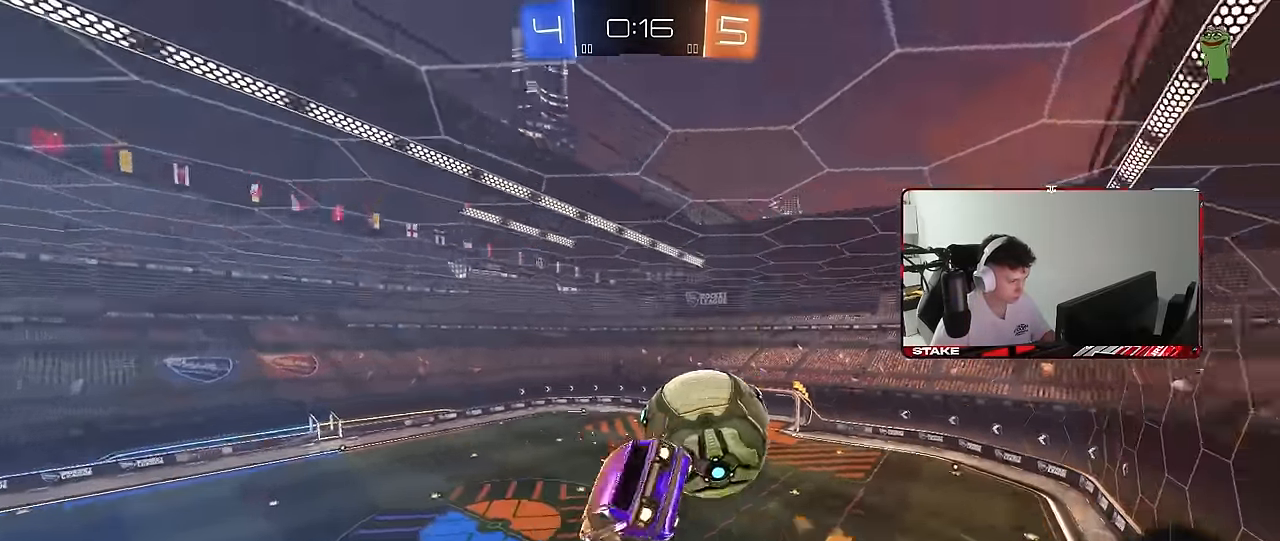
{"keys": ["d"], "mouse": [], "mouse_move": "still", "events": [[34, "mouse_left", "up"], [167, "s", "down"], [250, "shift", "up"], [300, "d", "down"], [350, "a", "up"], [450, "s", "up"]]}
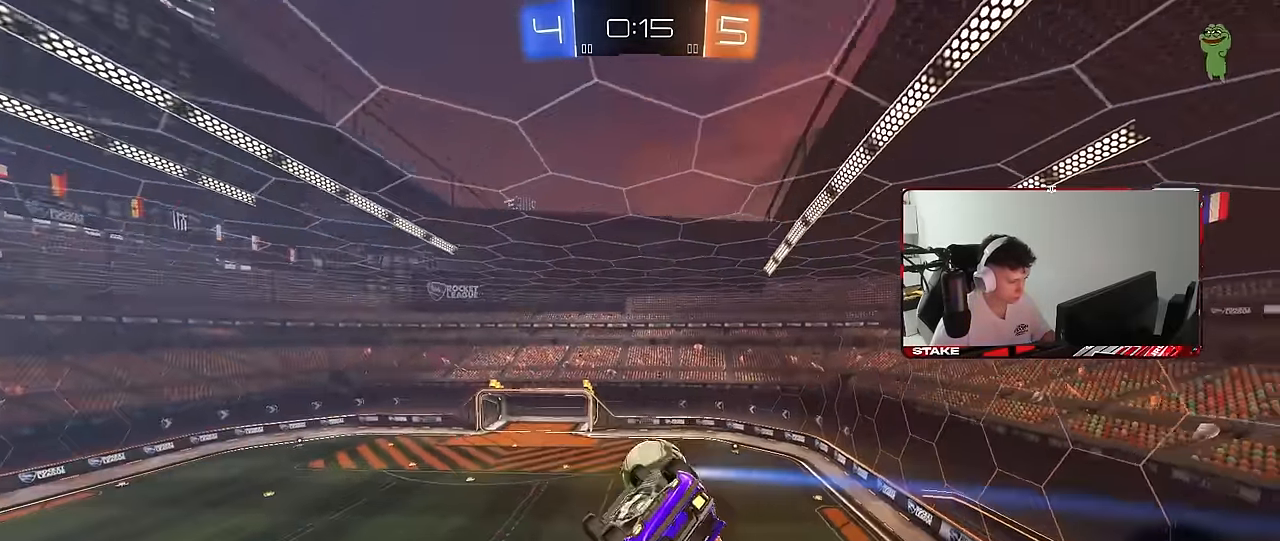
{"keys": ["a", "shift"], "mouse": [], "mouse_move": "still", "events": [[84, "a", "down"], [84, "d", "up"], [84, "shift", "down"], [84, "w", "down"], [466, "w", "up"]]}
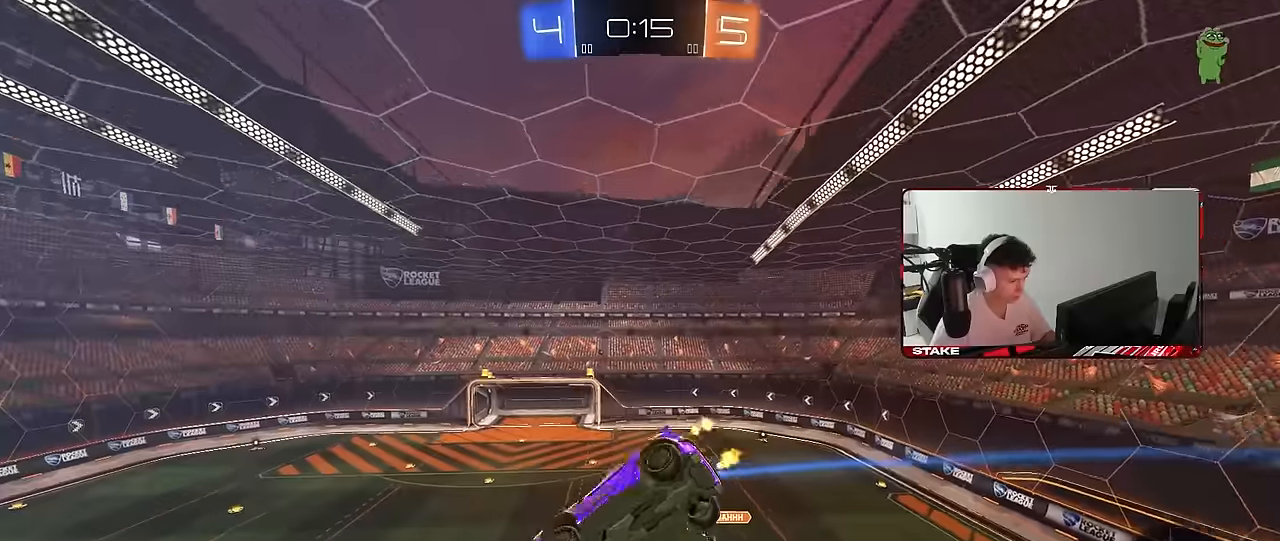
{"keys": ["d", "shift"], "mouse": [], "mouse_move": "still", "events": [[16, "shift", "up"], [50, "a", "up"], [150, "d", "down"], [150, "s", "down"], [333, "d", "up"], [333, "s", "up"], [483, "d", "down"], [483, "shift", "down"]]}
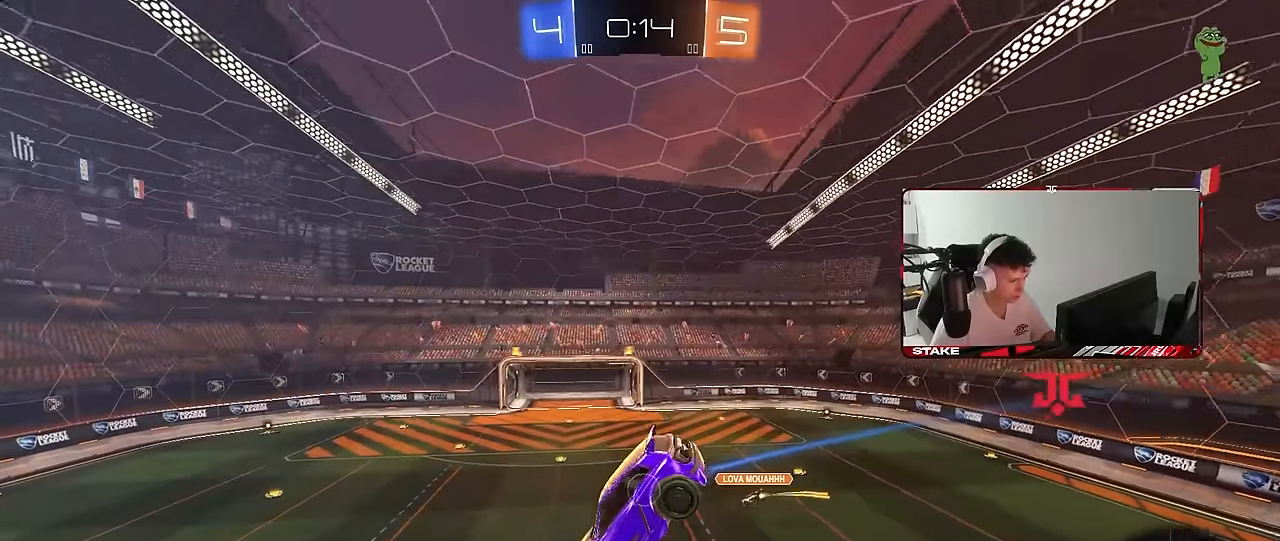
{"keys": [], "mouse": [], "mouse_move": "still", "events": [[116, "d", "up"], [116, "s", "down"], [116, "shift", "up"], [166, "s", "up"], [266, "s", "down"], [300, "a", "down"], [350, "shift", "down"], [450, "a", "up"], [450, "s", "up"], [450, "shift", "up"]]}
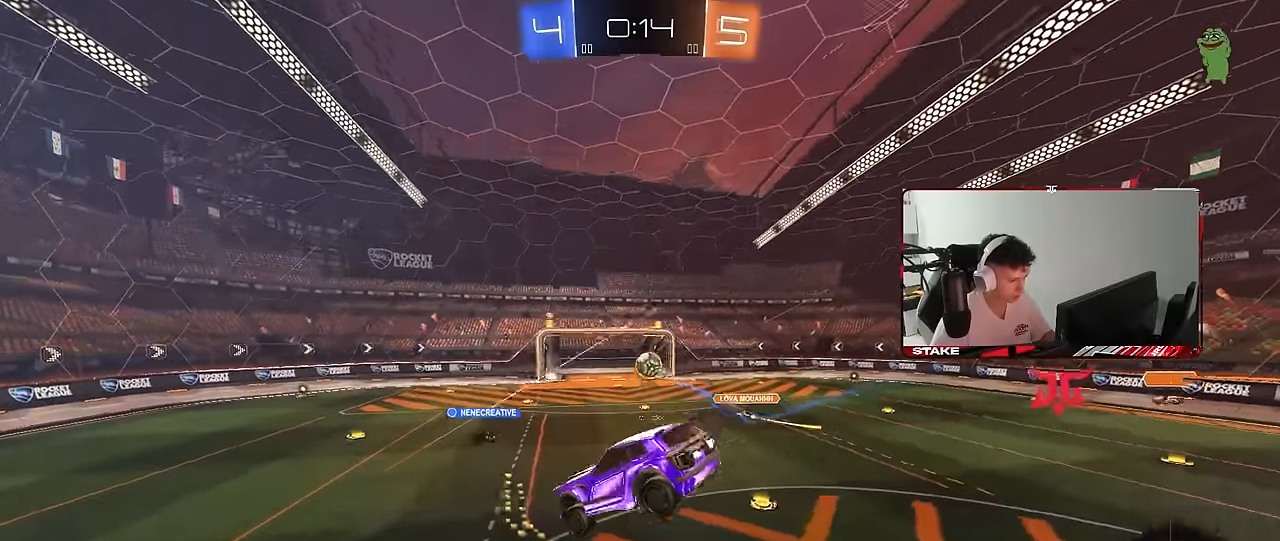
{"keys": ["a", "w"], "mouse": [], "mouse_move": "still", "events": [[316, "w", "down"], [466, "a", "down"]]}
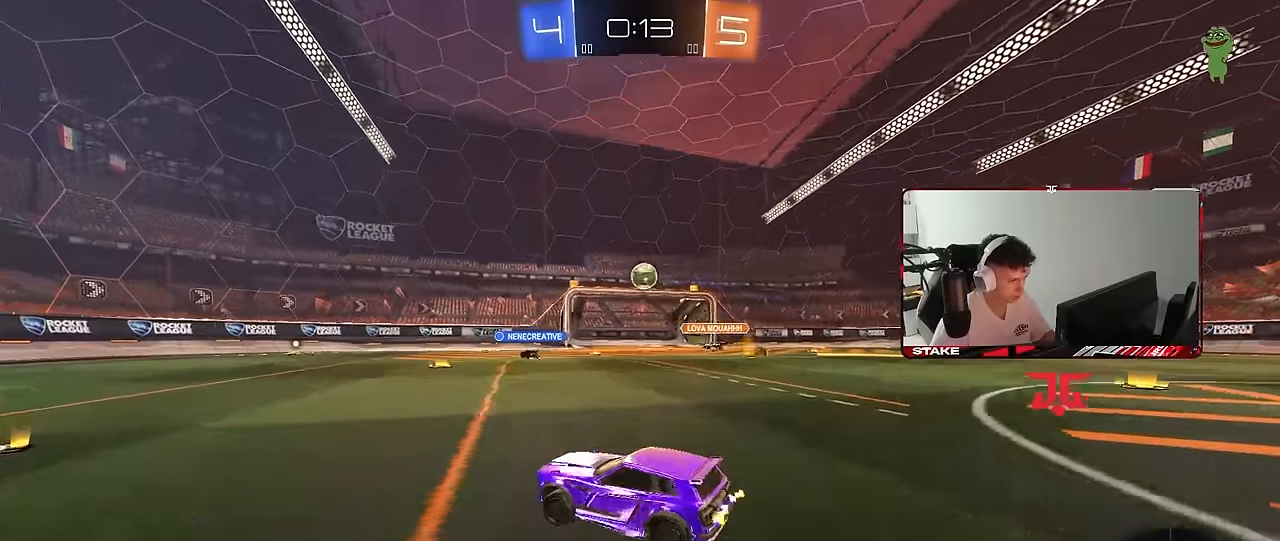
{"keys": ["a", "w"], "mouse": ["left"], "mouse_move": "still", "events": [[200, "mouse_left", "down"], [283, "shift", "down"], [383, "shift", "up"]]}
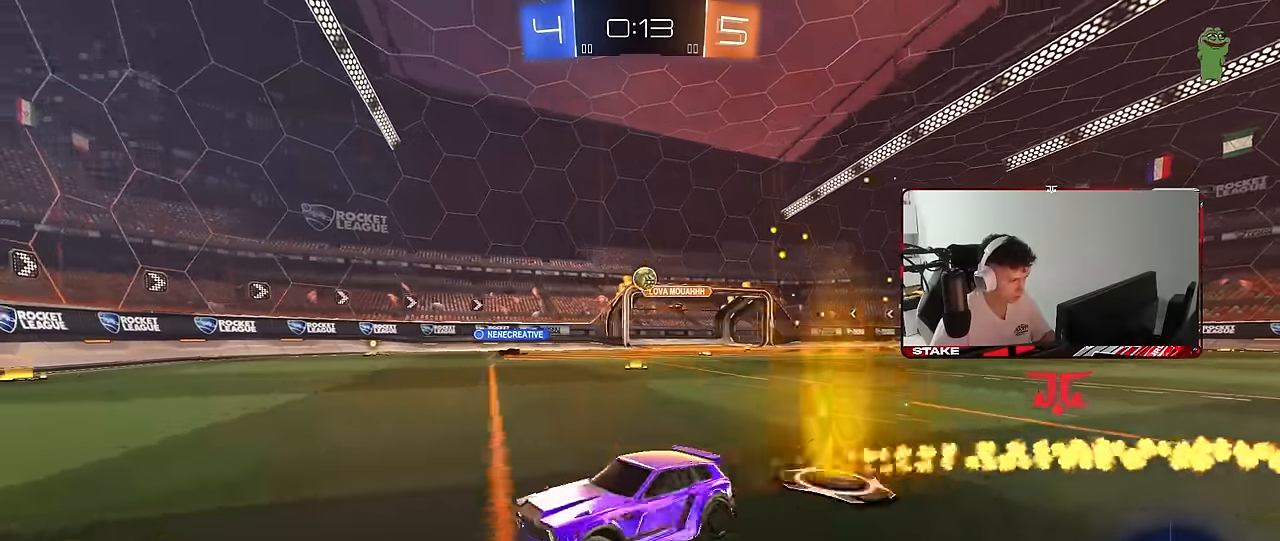
{"keys": ["d", "shift", "w"], "mouse": [], "mouse_move": "still", "events": [[166, "a", "up"], [400, "d", "down"], [400, "mouse_left", "up"], [450, "shift", "down"]]}
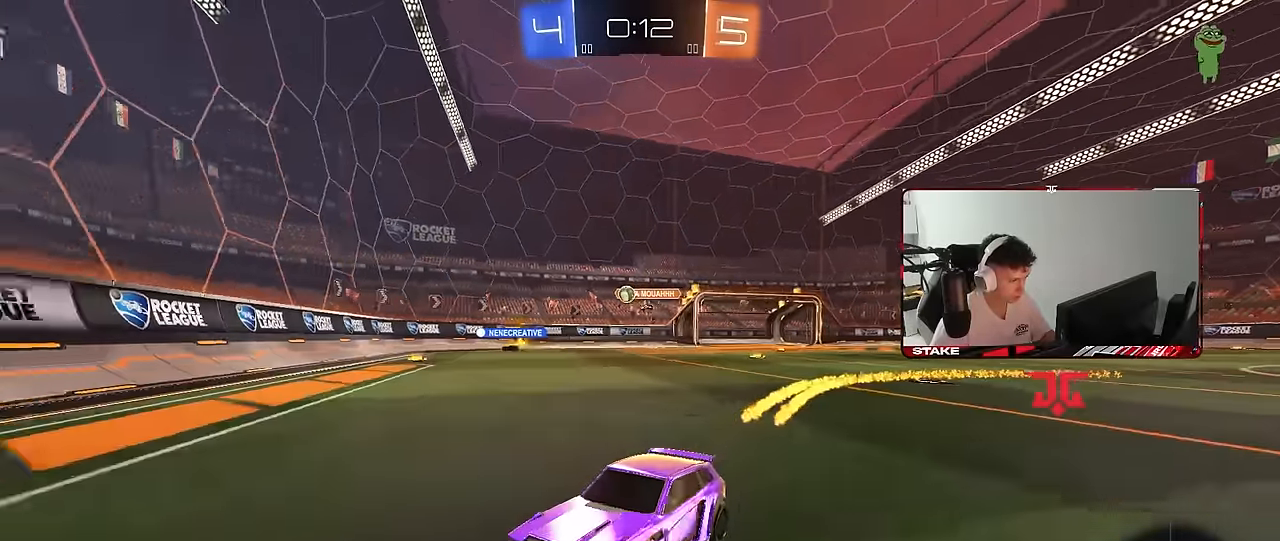
{"keys": ["d", "w"], "mouse": [], "mouse_move": "still", "events": [[133, "shift", "up"]]}
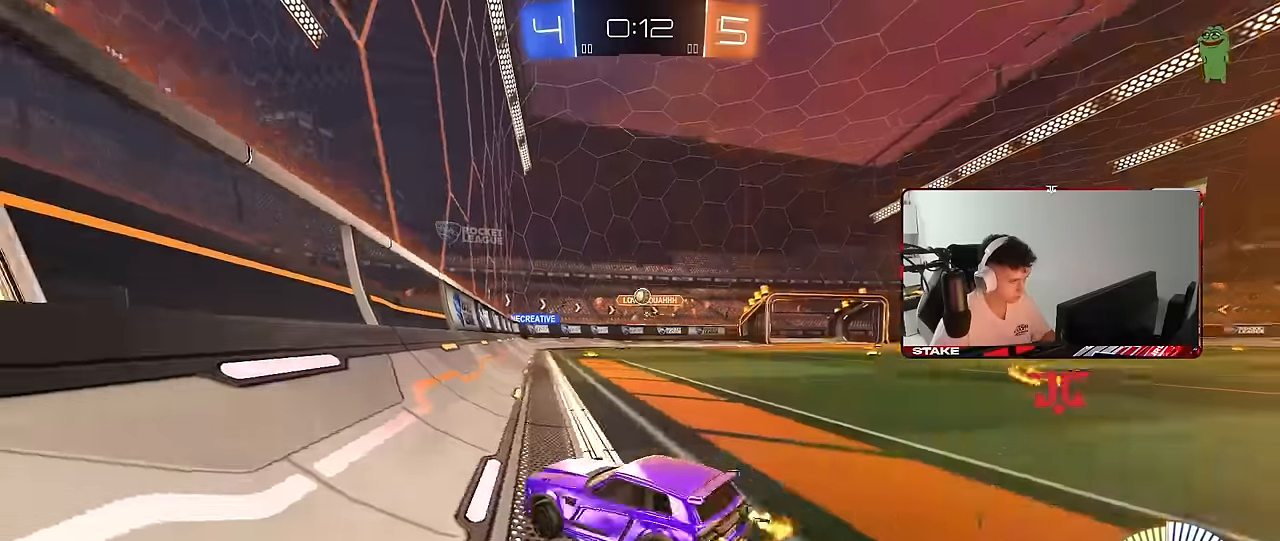
{"keys": ["d"], "mouse": [], "mouse_move": "still", "events": [[50, "shift", "down"], [200, "shift", "up"], [200, "w", "up"], [250, "s", "down"], [433, "s", "up"]]}
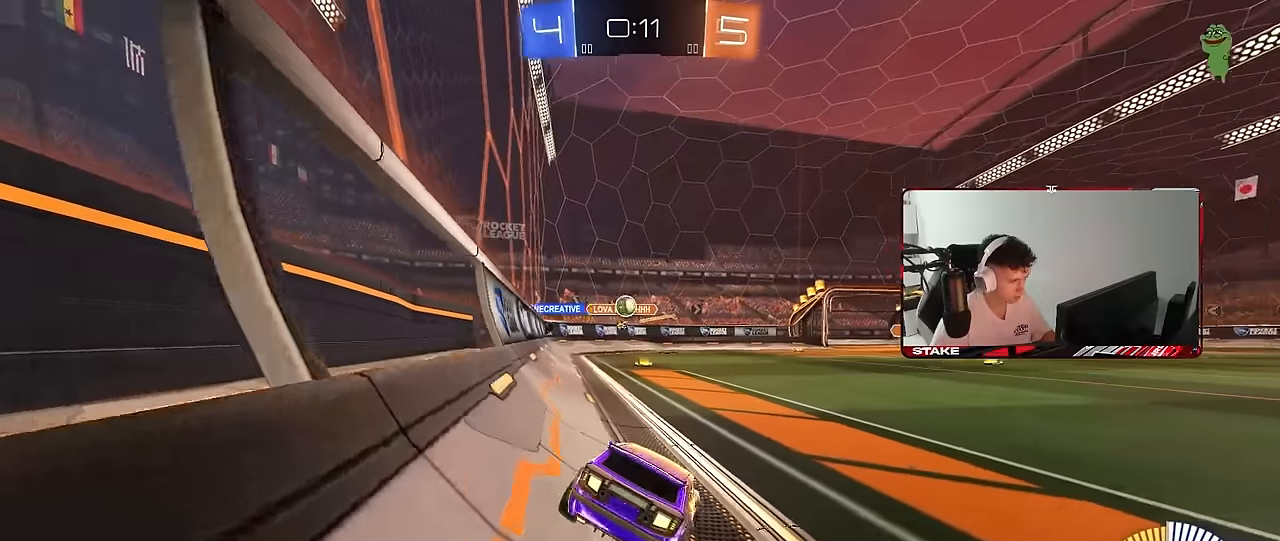
{"keys": ["a", "w"], "mouse": [], "mouse_move": "still", "events": [[16, "d", "up"], [116, "w", "down"], [216, "d", "down"], [300, "d", "up"], [450, "a", "down"]]}
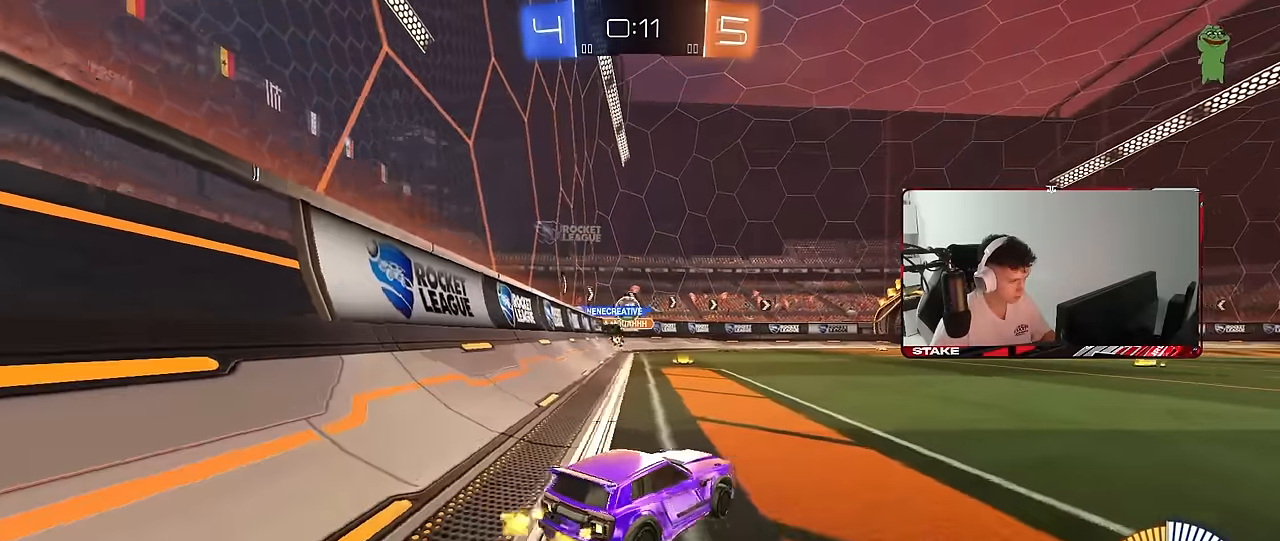
{"keys": ["a", "w"], "mouse": [], "mouse_move": "still", "events": [[83, "a", "up"], [83, "d", "down"], [183, "a", "down"], [183, "d", "up"], [283, "shift", "down"], [416, "shift", "up"]]}
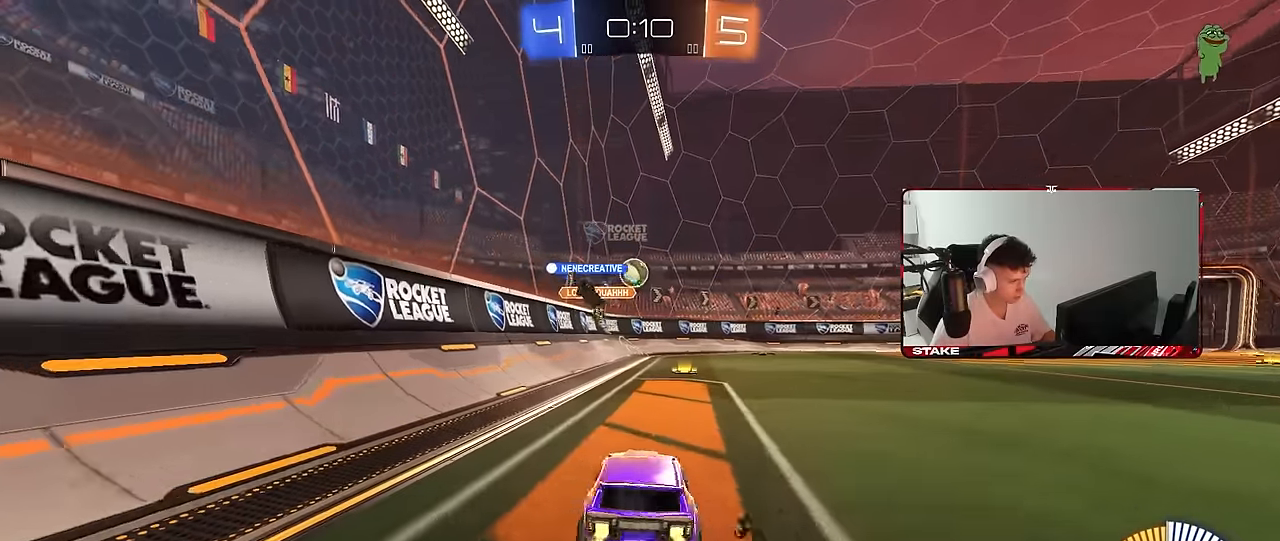
{"keys": ["d", "w"], "mouse": ["left"], "mouse_move": "still", "events": [[250, "shift", "down"], [283, "shift", "up"], [433, "a", "up"], [433, "d", "down"], [433, "mouse_left", "down"]]}
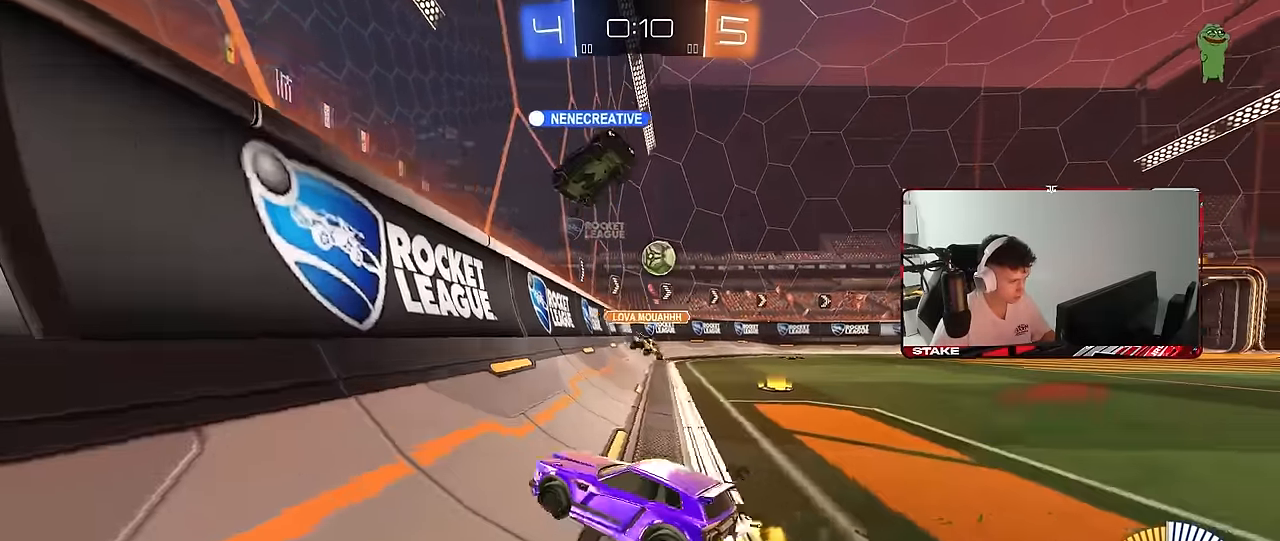
{"keys": ["w"], "mouse": ["left"], "mouse_move": "still", "events": [[66, "mouse_left", "up"], [166, "mouse_left", "down"], [350, "d", "up"]]}
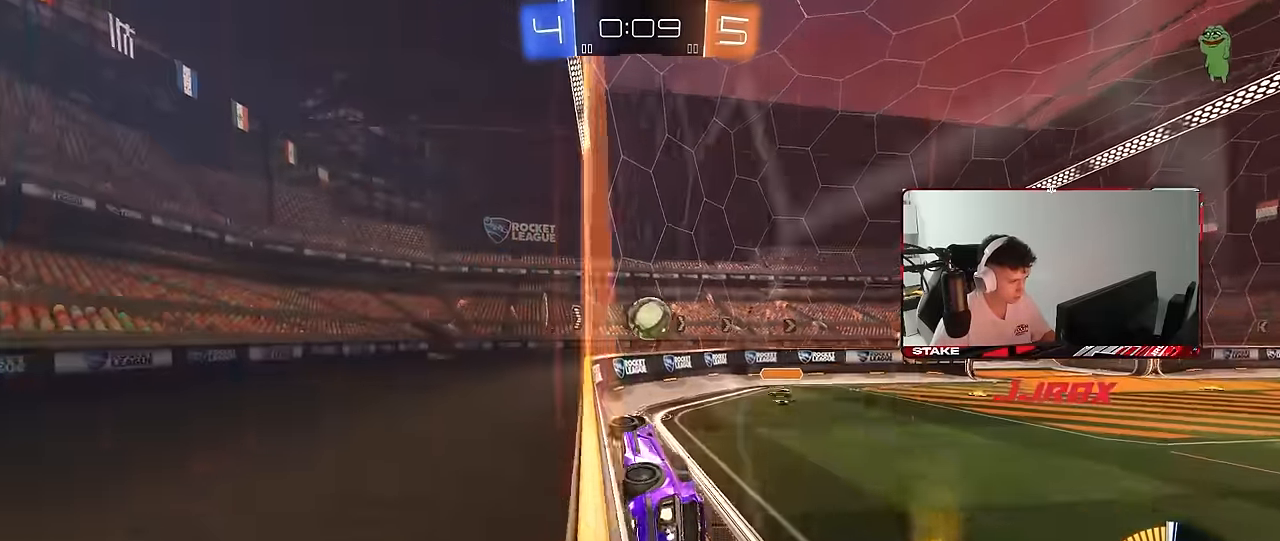
{"keys": ["a", "s"], "mouse": [], "mouse_move": "still", "events": [[33, "d", "down"], [133, "d", "up"], [183, "d", "down"], [266, "d", "up"], [316, "d", "down"], [316, "mouse_left", "up"], [316, "w", "up"], [366, "d", "up"], [416, "a", "down"], [416, "s", "down"]]}
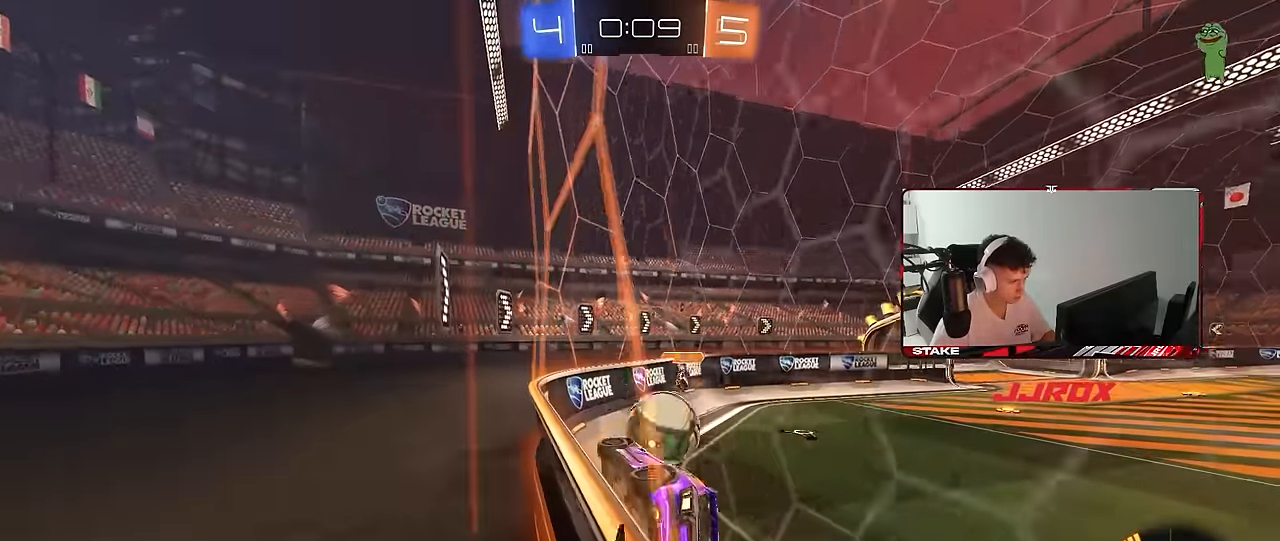
{"keys": ["w"], "mouse": [], "mouse_move": "still", "events": [[16, "d", "down"], [50, "a", "up"], [150, "a", "down"], [150, "d", "up"], [200, "a", "up"], [333, "s", "up"], [433, "w", "down"]]}
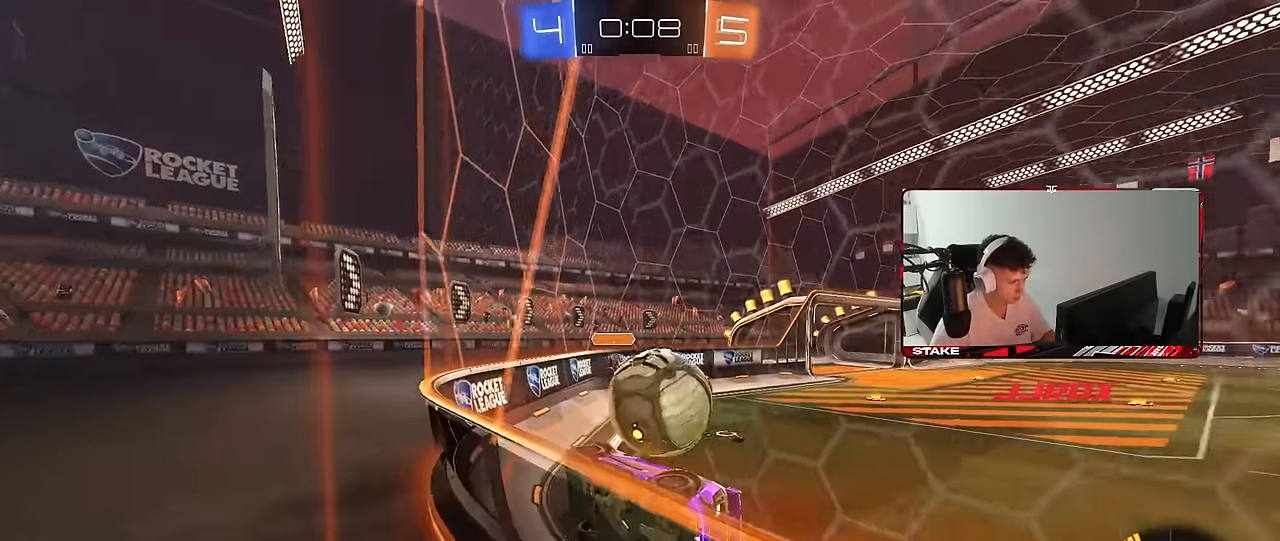
{"keys": ["a"], "mouse": ["left"], "mouse_move": "still", "events": [[16, "mouse_right", "down"], [16, "w", "up"], [66, "s", "down"], [166, "d", "down"], [266, "a", "down"], [266, "d", "up"], [266, "mouse_left", "down"], [266, "shift", "down"], [300, "mouse_right", "up"], [350, "s", "up"], [450, "shift", "up"]]}
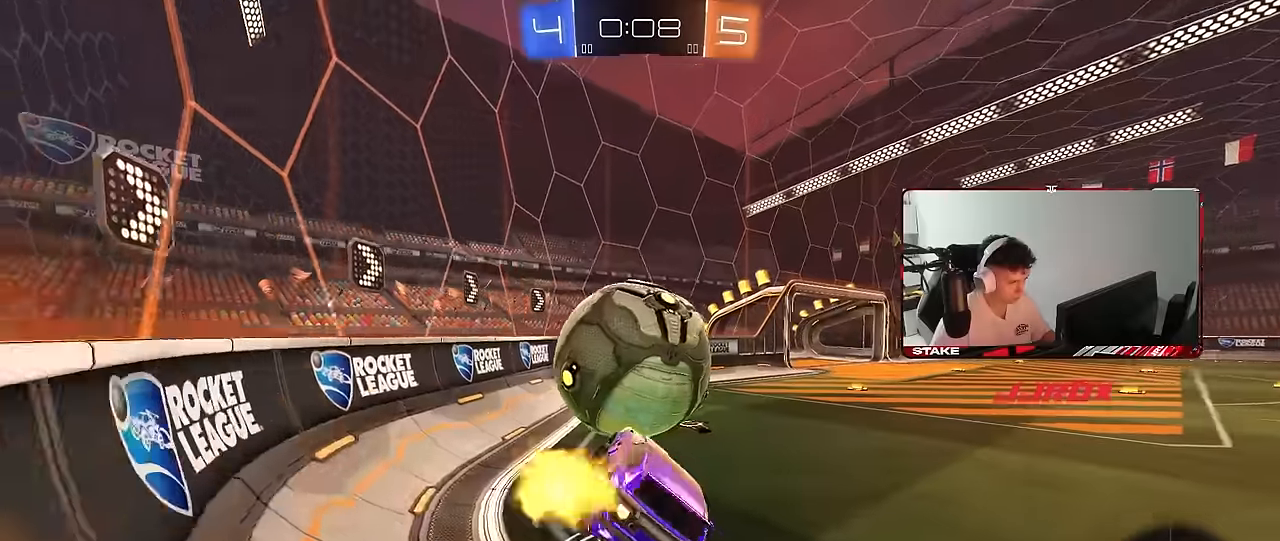
{"keys": ["d", "w"], "mouse": ["left"], "mouse_move": "still", "events": [[84, "a", "up"], [84, "mouse_left", "up"], [184, "w", "down"], [317, "mouse_right", "down"], [367, "mouse_left", "down"], [467, "d", "down"], [467, "mouse_right", "up"]]}
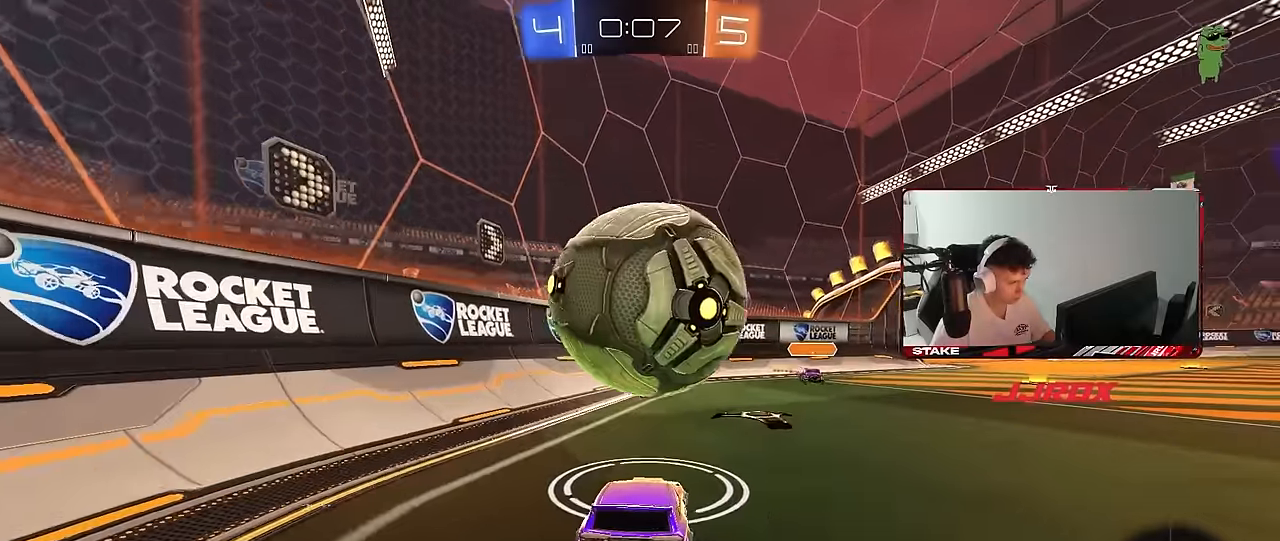
{"keys": [], "mouse": ["right"], "mouse_move": "still", "events": [[17, "mouse_left", "up"], [67, "d", "up"], [67, "w", "up"], [100, "a", "down"], [200, "a", "up"], [200, "d", "down"], [200, "mouse_left", "down"], [250, "mouse_right", "down"], [300, "s", "down"], [384, "d", "up"], [384, "mouse_left", "up"], [384, "mouse_right", "up"], [434, "mouse_right", "down"], [434, "s", "up"]]}
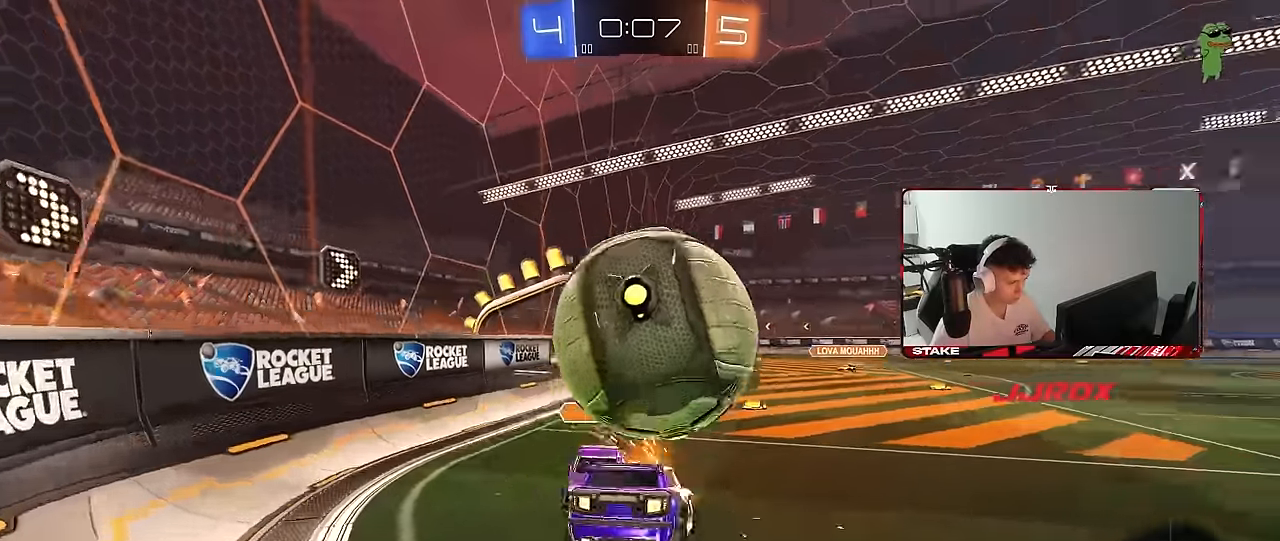
{"keys": ["a", "shift", "w"], "mouse": [], "mouse_move": "still", "events": [[34, "s", "down"], [167, "a", "down"], [167, "mouse_right", "up"], [217, "a", "up"], [217, "s", "up"], [350, "a", "down"], [400, "shift", "down"], [400, "w", "down"]]}
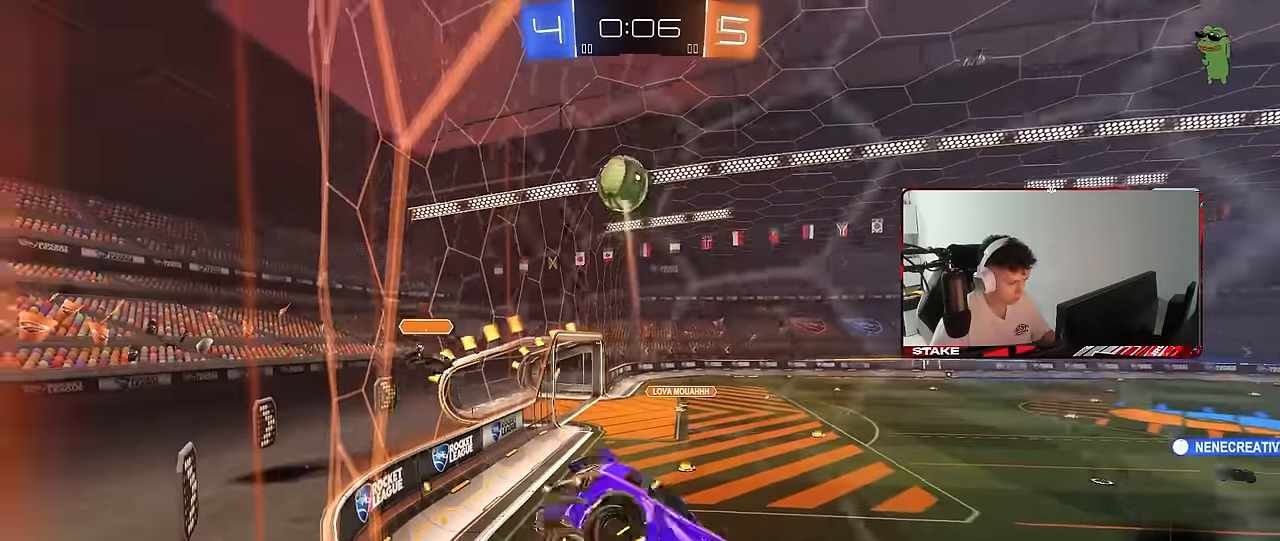
{"keys": ["w"], "mouse": [], "mouse_move": "still", "events": [[134, "shift", "up"], [134, "w", "up"], [184, "a", "up"], [267, "d", "down"], [417, "w", "down"], [500, "d", "up"]]}